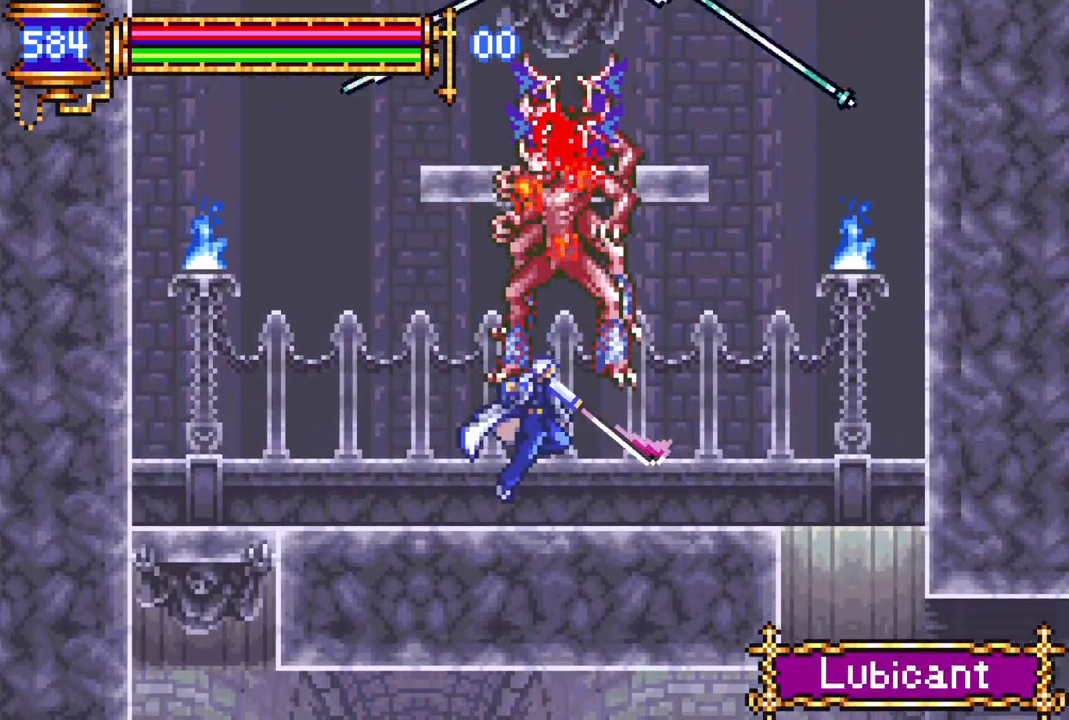
Gameplay with a controller (PlayStation layout); each line is a JSON object with the inputs held at the frame after it. "events" lists button and stick changes between this image and that frame as [ms after this image, input, new state], when the widget could be followed in between.
{"buttons": ["DPAD_RIGHT"], "left_stick": "center", "right_stick": "center", "events": [[17, "DPAD_LEFT", "up"], [150, "DPAD_RIGHT", "down"], [183, "CROSS", "down"], [233, "CIRCLE", "down"], [233, "CROSS", "up"], [267, "DPAD_RIGHT", "up"], [317, "CIRCLE", "up"], [467, "DPAD_RIGHT", "down"]]}
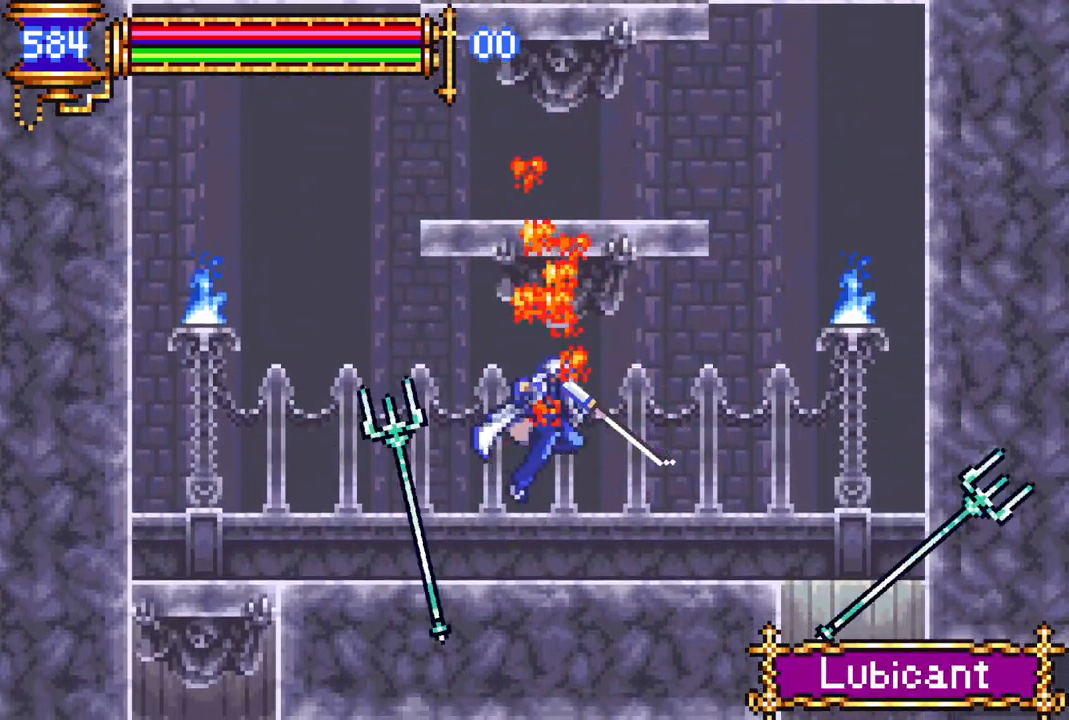
{"buttons": [], "left_stick": "center", "right_stick": "center", "events": [[350, "R1", "down"], [483, "R1", "up"], [500, "DPAD_RIGHT", "up"]]}
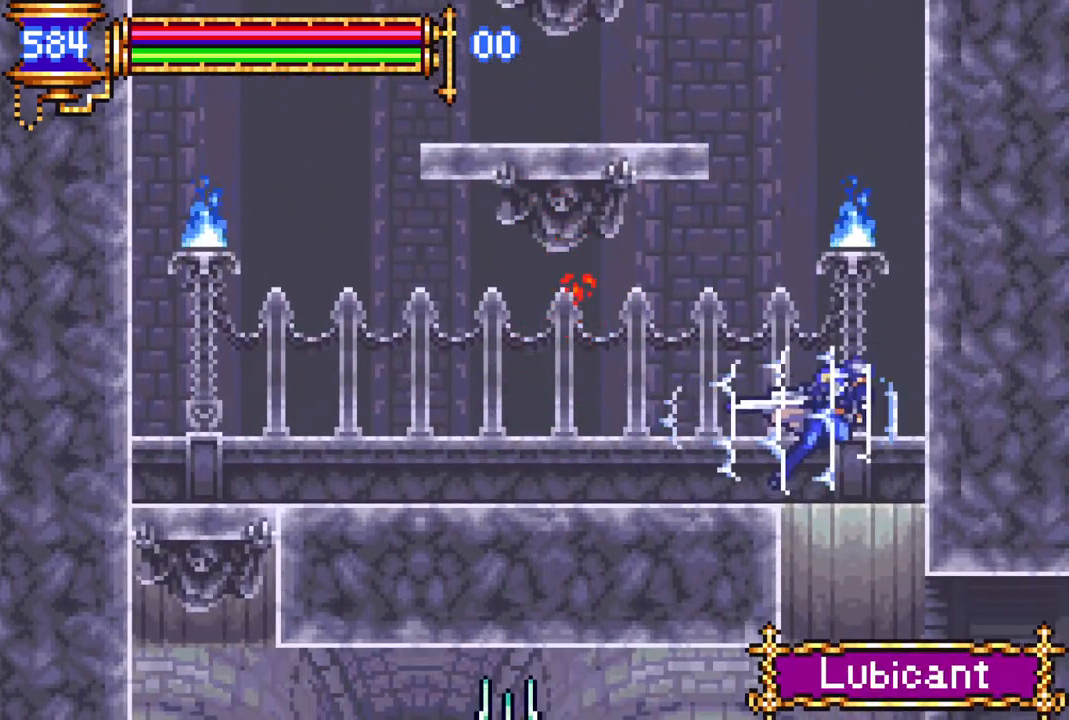
{"buttons": ["DPAD_LEFT"], "left_stick": "center", "right_stick": "center", "events": [[483, "DPAD_LEFT", "down"]]}
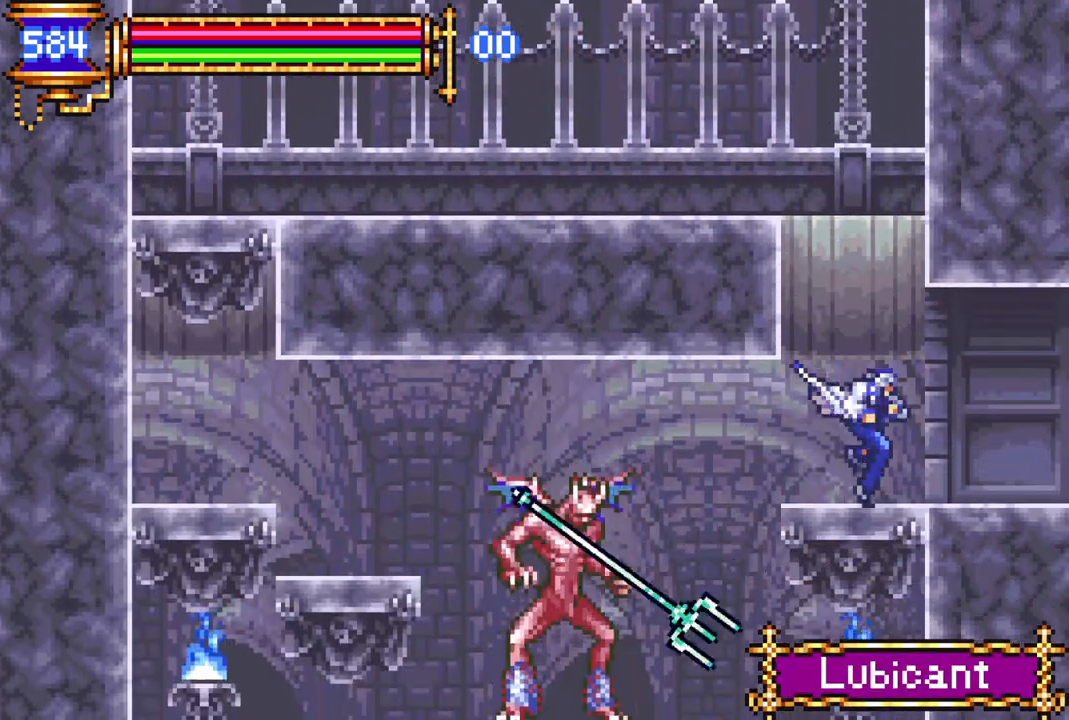
{"buttons": [], "left_stick": "center", "right_stick": "center", "events": [[17, "DPAD_LEFT", "up"], [83, "DPAD_LEFT", "down"], [117, "CROSS", "down"], [150, "CIRCLE", "down"], [167, "CROSS", "up"], [167, "DPAD_LEFT", "up"], [200, "CIRCLE", "up"]]}
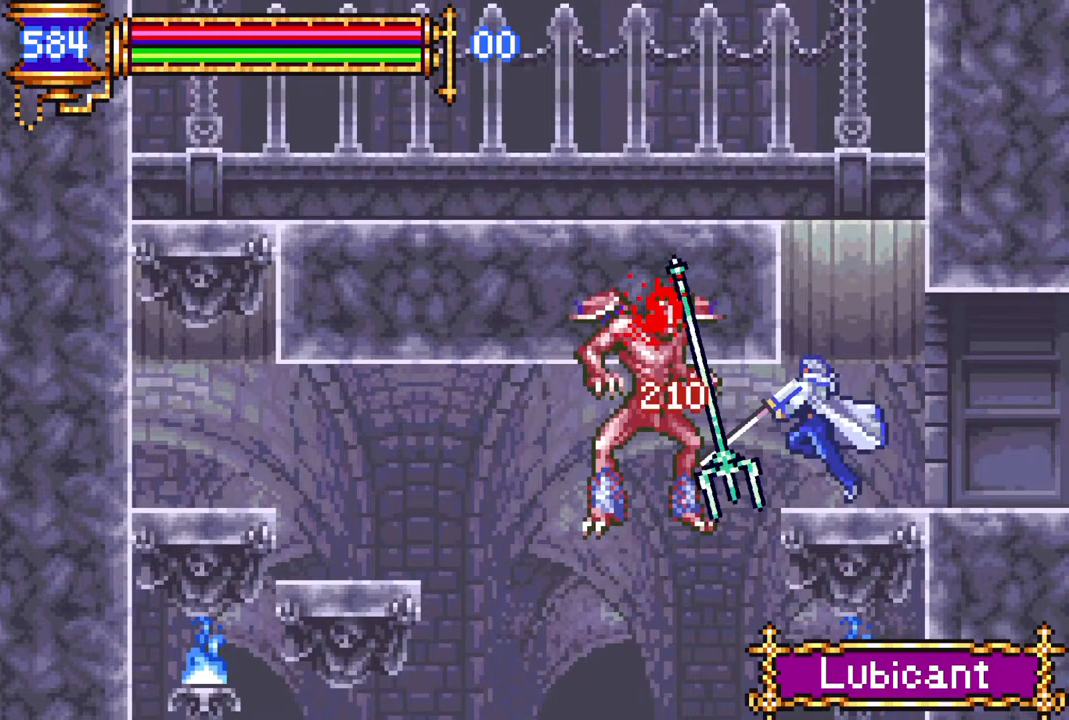
{"buttons": [], "left_stick": "center", "right_stick": "center", "events": [[83, "CROSS", "down"], [133, "CIRCLE", "down"], [133, "CROSS", "up"], [183, "CIRCLE", "up"]]}
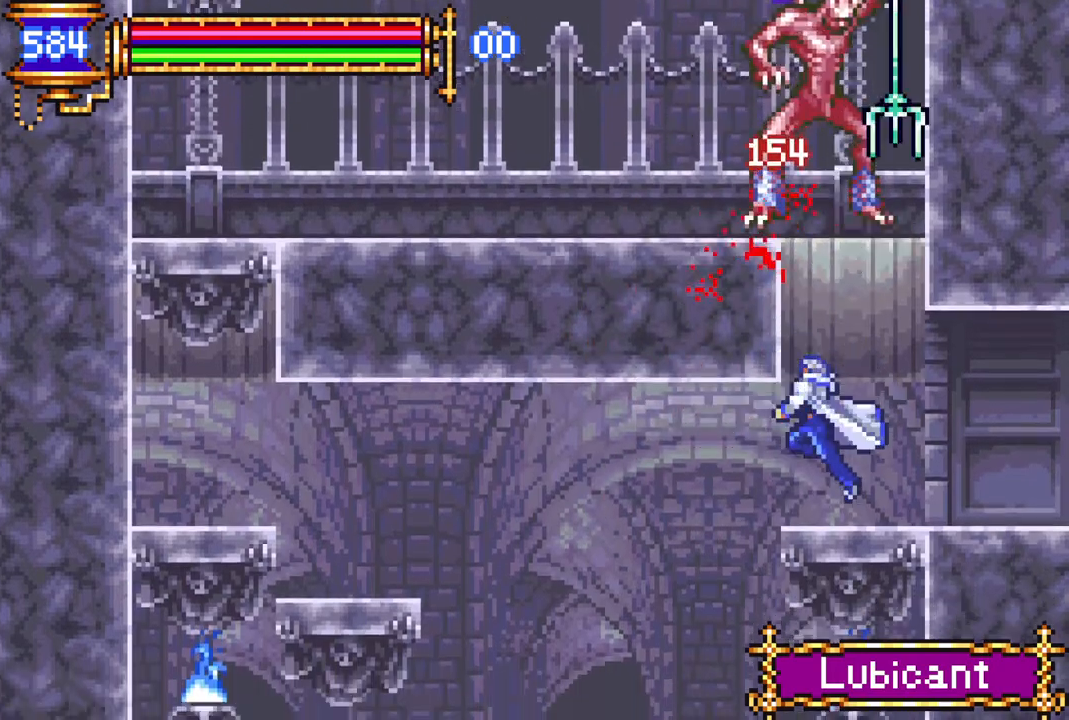
{"buttons": ["DPAD_LEFT"], "left_stick": "center", "right_stick": "center", "events": [[50, "CROSS", "down"], [50, "DPAD_RIGHT", "down"], [100, "CIRCLE", "down"], [117, "CROSS", "up"], [150, "DPAD_RIGHT", "up"], [200, "CIRCLE", "up"], [467, "DPAD_LEFT", "down"]]}
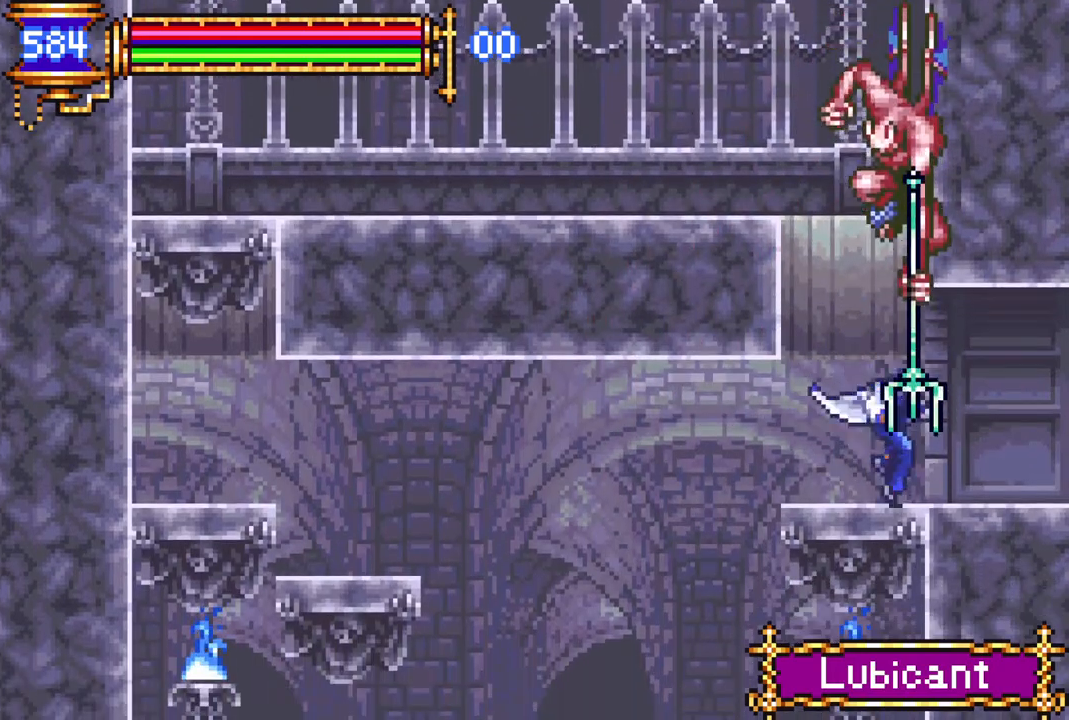
{"buttons": [], "left_stick": "center", "right_stick": "center", "events": [[117, "CROSS", "down"], [117, "DPAD_LEFT", "up"], [217, "DPAD_RIGHT", "down"], [267, "CIRCLE", "down"], [283, "CROSS", "up"], [333, "CIRCLE", "up"], [333, "DPAD_RIGHT", "up"]]}
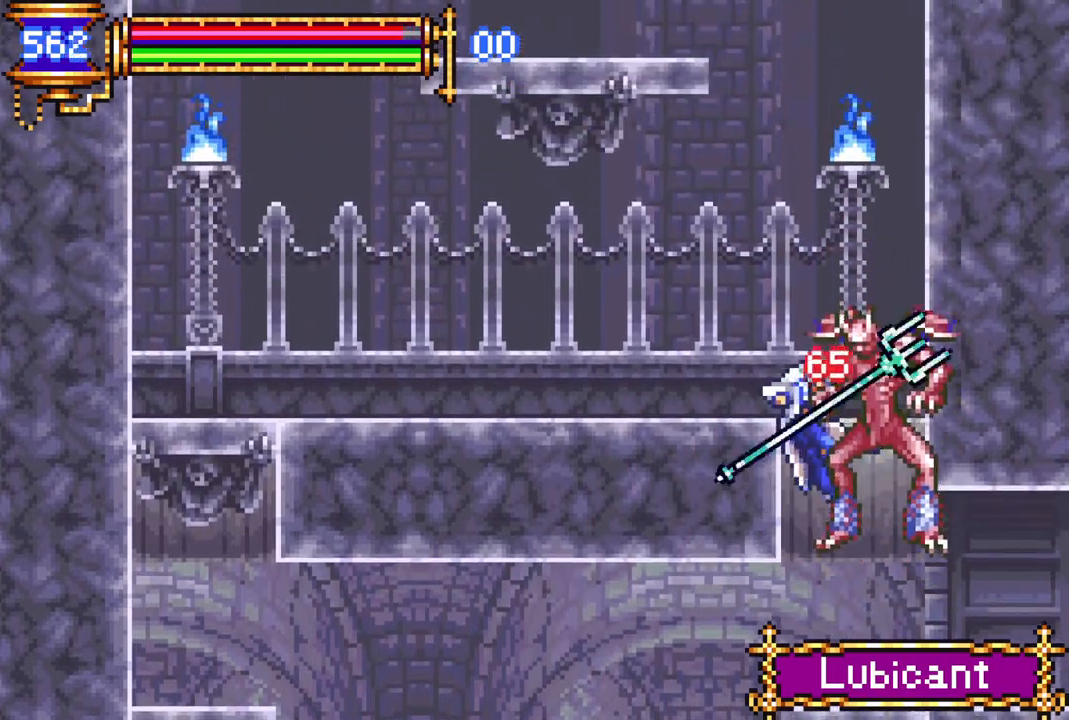
{"buttons": [], "left_stick": "center", "right_stick": "center", "events": [[250, "DPAD_RIGHT", "down"], [317, "CROSS", "down"], [383, "CIRCLE", "down"], [417, "CROSS", "up"], [483, "CIRCLE", "up"], [500, "DPAD_RIGHT", "up"]]}
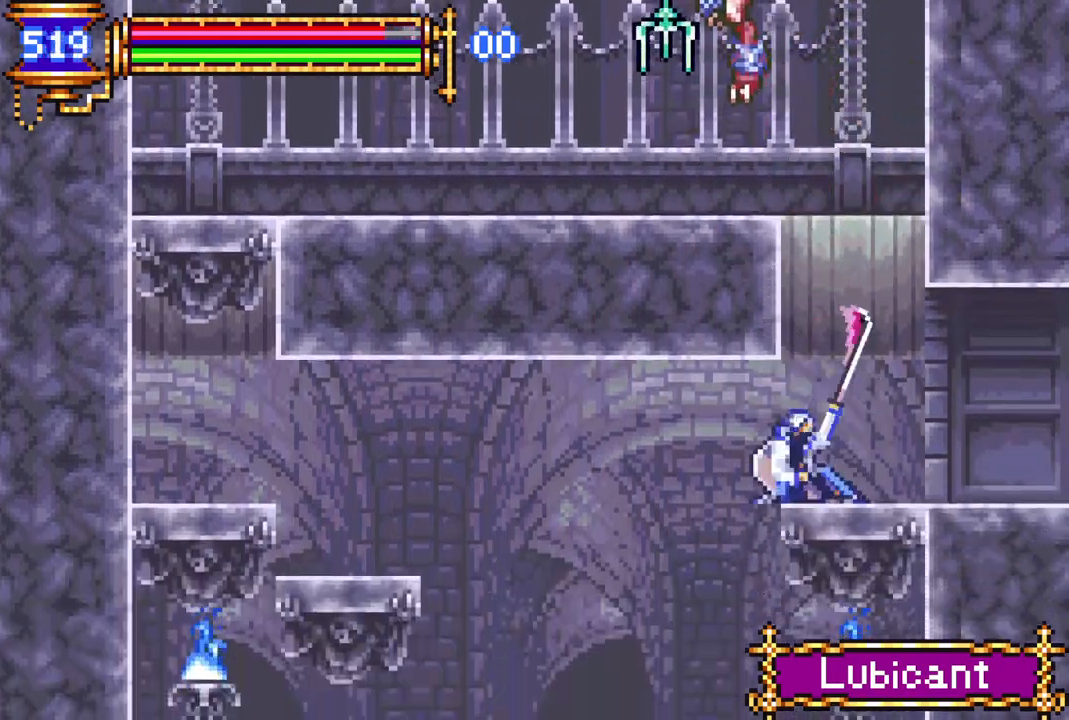
{"buttons": ["CROSS", "DPAD_RIGHT"], "left_stick": "center", "right_stick": "center", "events": [[267, "DPAD_RIGHT", "down"], [500, "CROSS", "down"]]}
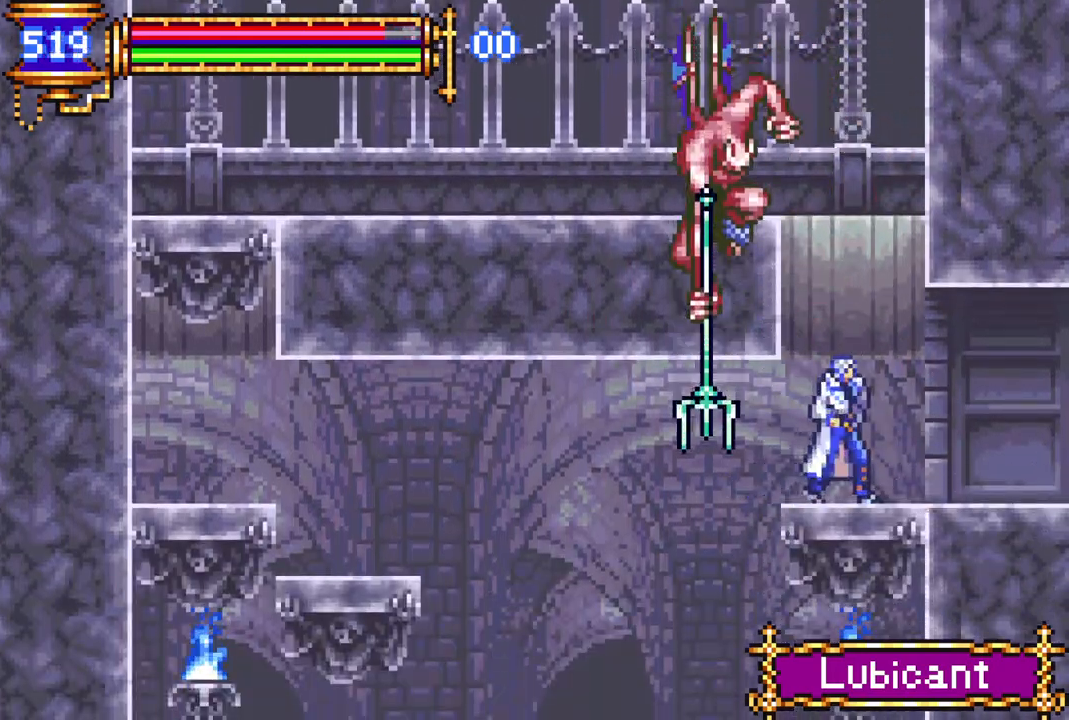
{"buttons": [], "left_stick": "center", "right_stick": "center", "events": [[17, "DPAD_RIGHT", "up"], [17, "DPAD_UP", "down"], [33, "DPAD_LEFT", "down"], [33, "DPAD_UP", "up"], [67, "CIRCLE", "down"], [83, "CROSS", "up"], [100, "DPAD_LEFT", "up"], [133, "CIRCLE", "up"], [400, "DPAD_RIGHT", "down"], [500, "DPAD_RIGHT", "up"]]}
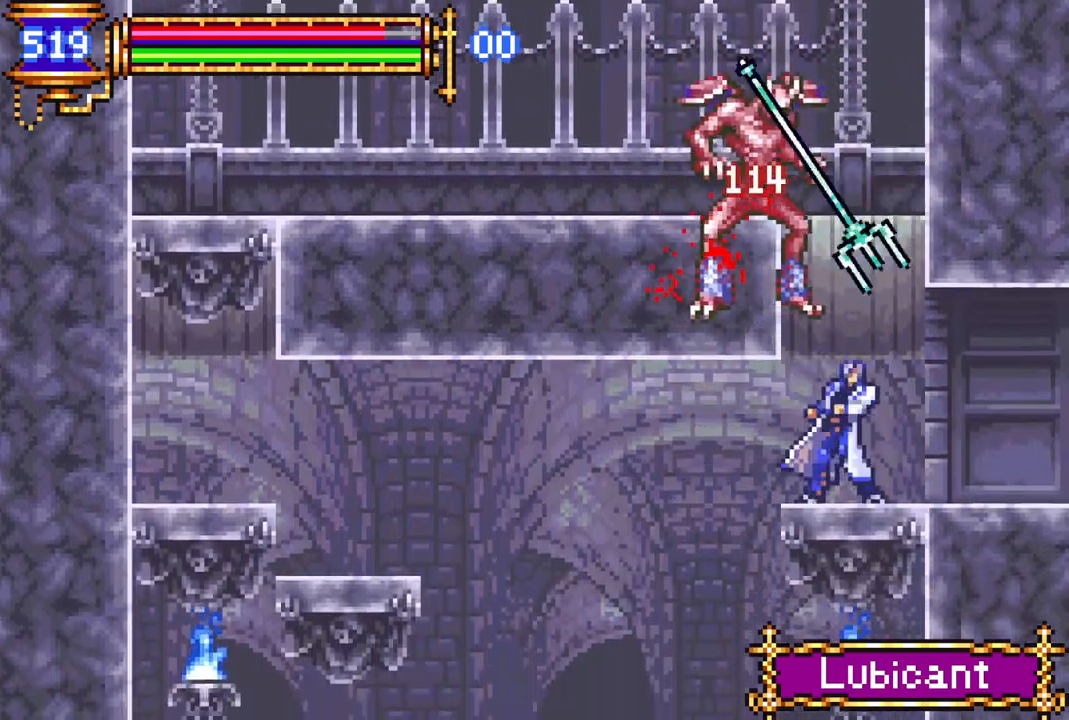
{"buttons": ["DPAD_RIGHT"], "left_stick": "center", "right_stick": "center", "events": [[17, "CROSS", "down"], [33, "DPAD_LEFT", "down"], [67, "CIRCLE", "down"], [83, "CROSS", "up"], [133, "CIRCLE", "up"], [133, "DPAD_LEFT", "up"], [433, "DPAD_RIGHT", "down"]]}
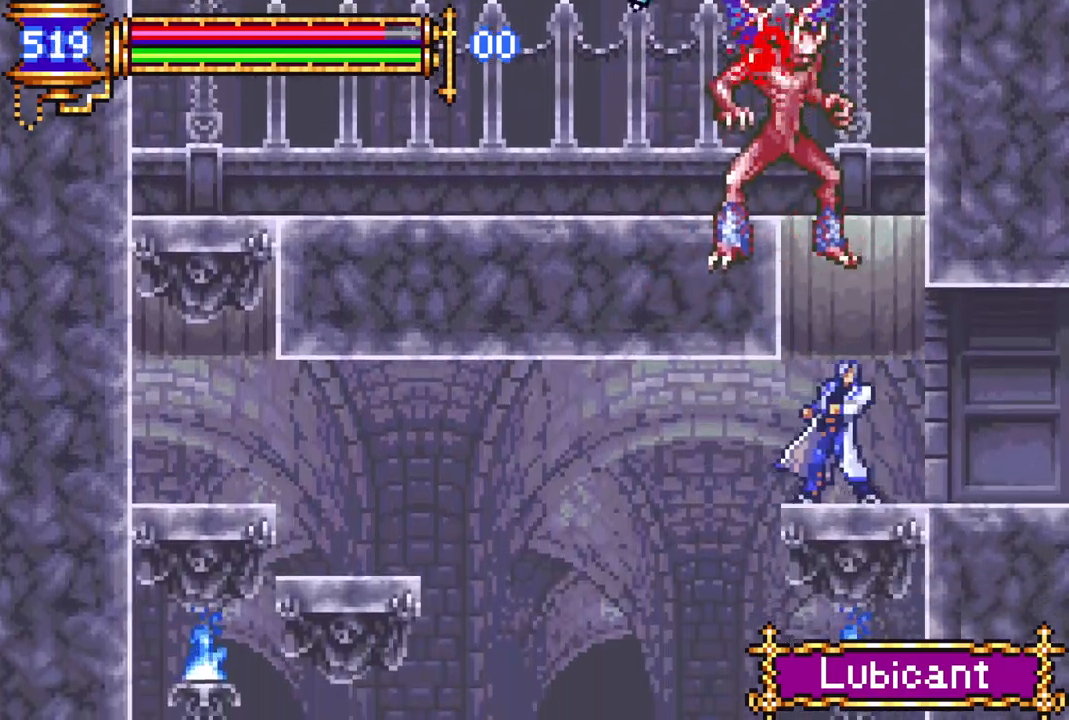
{"buttons": ["DPAD_LEFT"], "left_stick": "center", "right_stick": "center", "events": [[183, "R1", "down"], [417, "DPAD_RIGHT", "up"], [467, "R1", "up"], [500, "DPAD_LEFT", "down"]]}
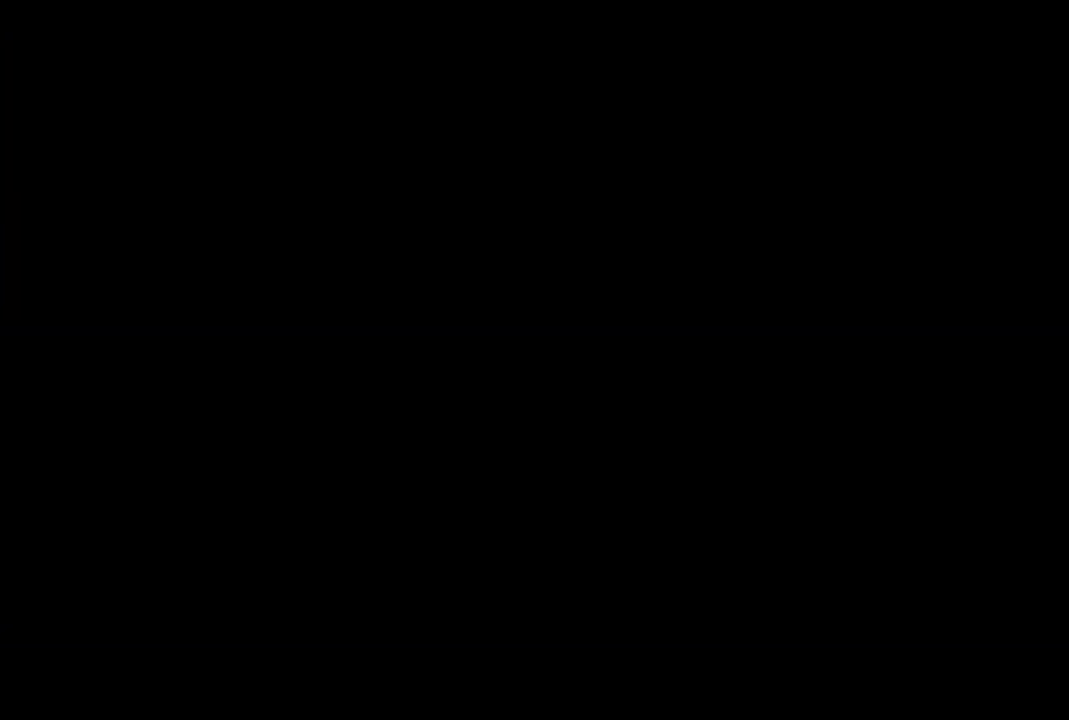
{"buttons": [], "left_stick": "center", "right_stick": "center", "events": [[167, "R1", "down"], [333, "R1", "up"], [367, "DPAD_LEFT", "up"]]}
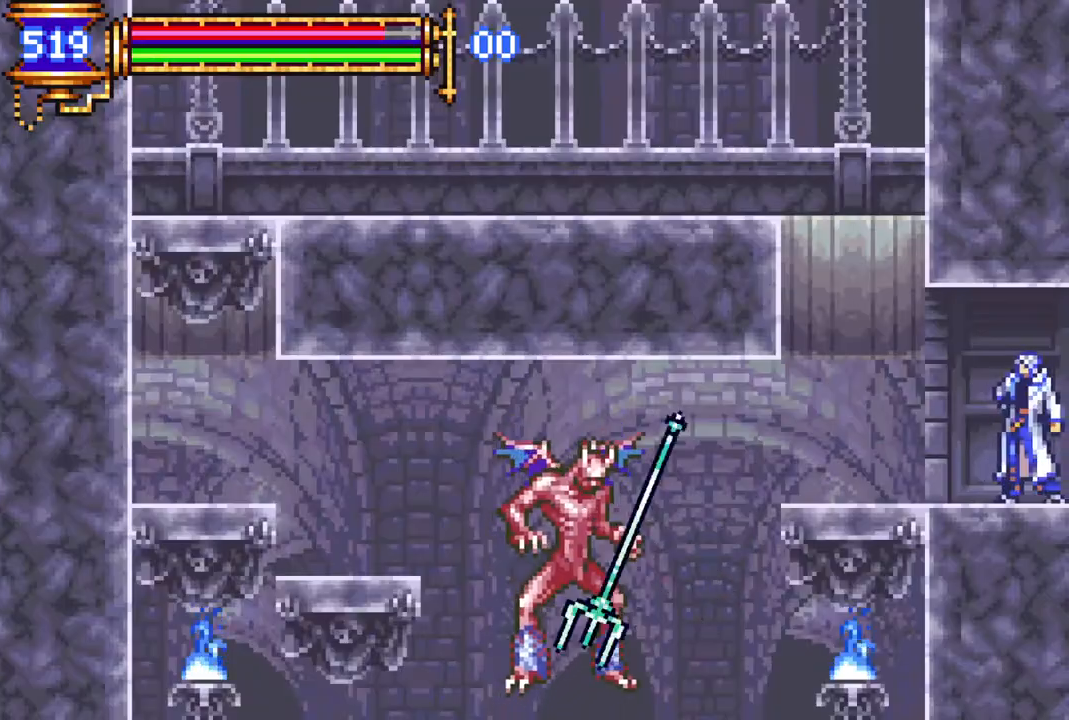
{"buttons": [], "left_stick": "center", "right_stick": "center", "events": [[100, "DPAD_LEFT", "down"], [350, "DPAD_LEFT", "up"], [367, "CROSS", "down"], [417, "CIRCLE", "down"], [433, "CROSS", "up"], [483, "CIRCLE", "up"]]}
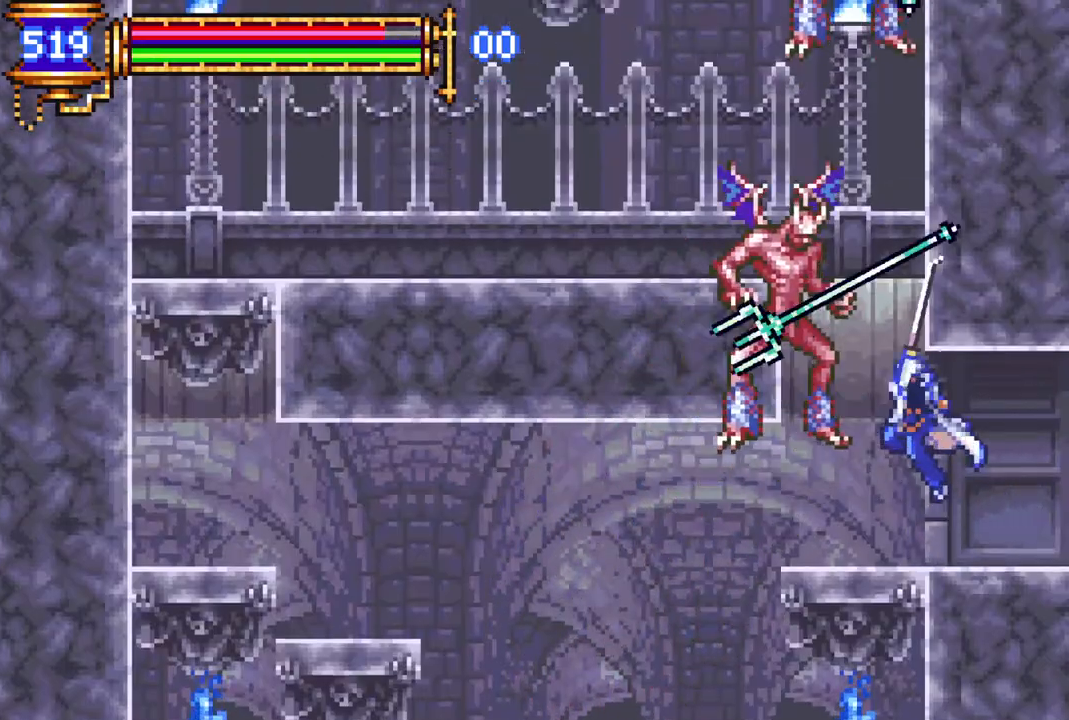
{"buttons": [], "left_stick": "center", "right_stick": "center", "events": [[317, "CROSS", "down"], [367, "CIRCLE", "down"], [383, "CROSS", "up"], [417, "CIRCLE", "up"]]}
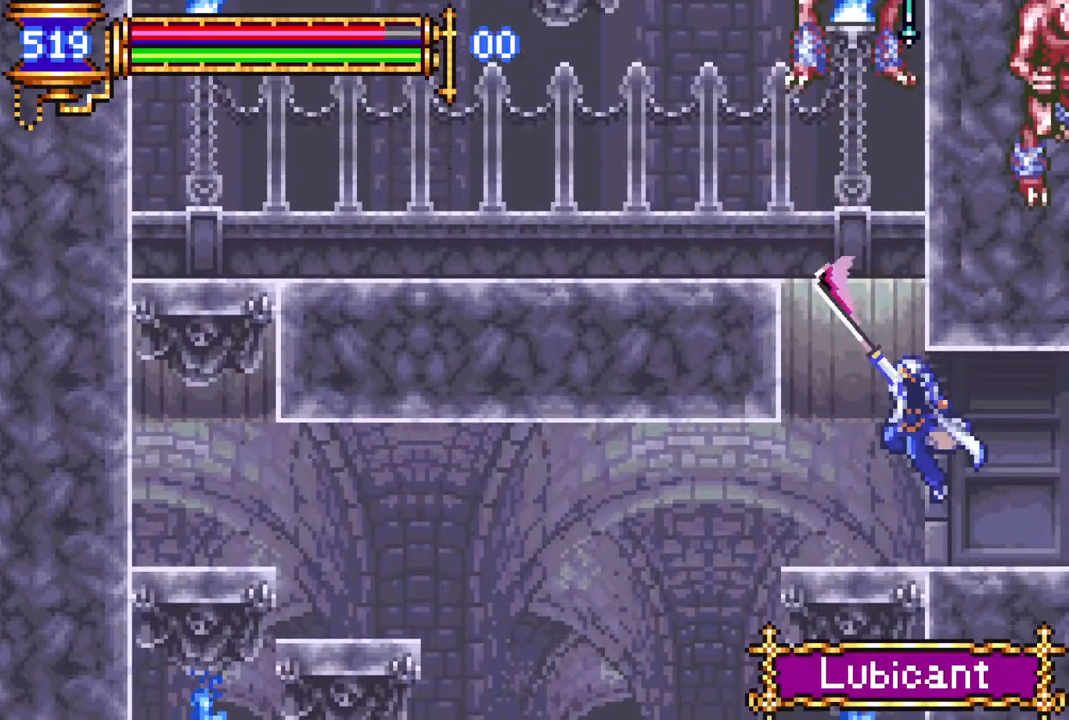
{"buttons": [], "left_stick": "center", "right_stick": "center", "events": [[217, "DPAD_LEFT", "down"], [317, "CROSS", "down"], [317, "DPAD_LEFT", "up"], [333, "DPAD_RIGHT", "down"], [350, "CIRCLE", "down"], [350, "CROSS", "up"], [400, "CIRCLE", "up"], [433, "DPAD_RIGHT", "up"]]}
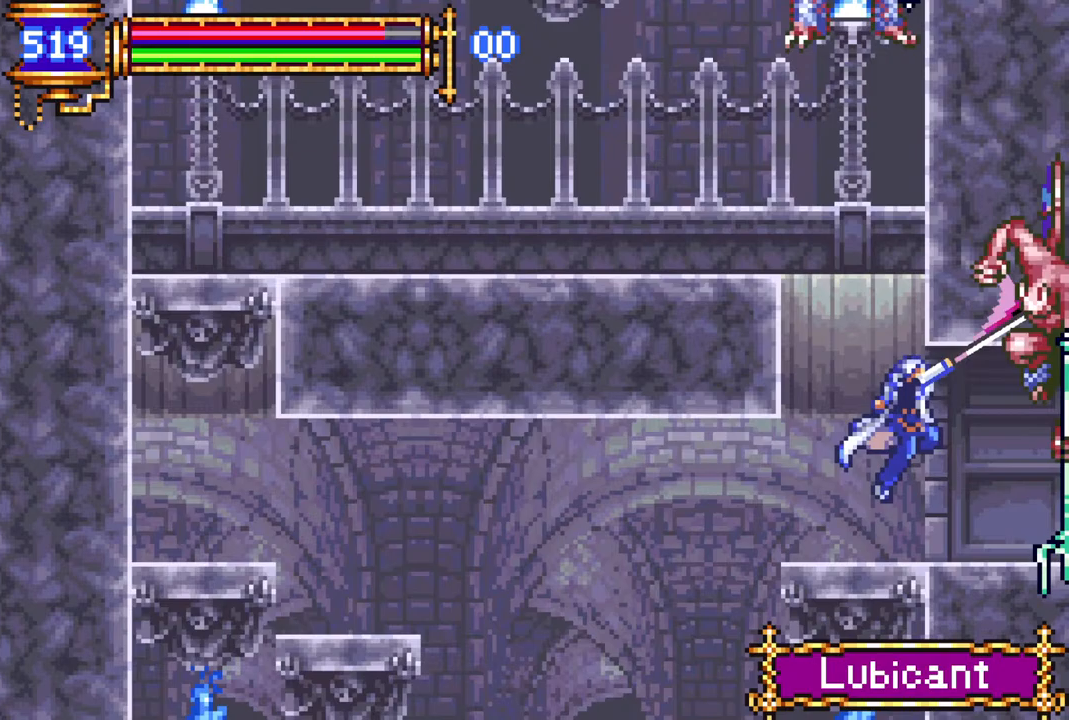
{"buttons": [], "left_stick": "center", "right_stick": "center", "events": [[267, "CROSS", "down"], [317, "CIRCLE", "down"], [317, "CROSS", "up"], [383, "CIRCLE", "up"]]}
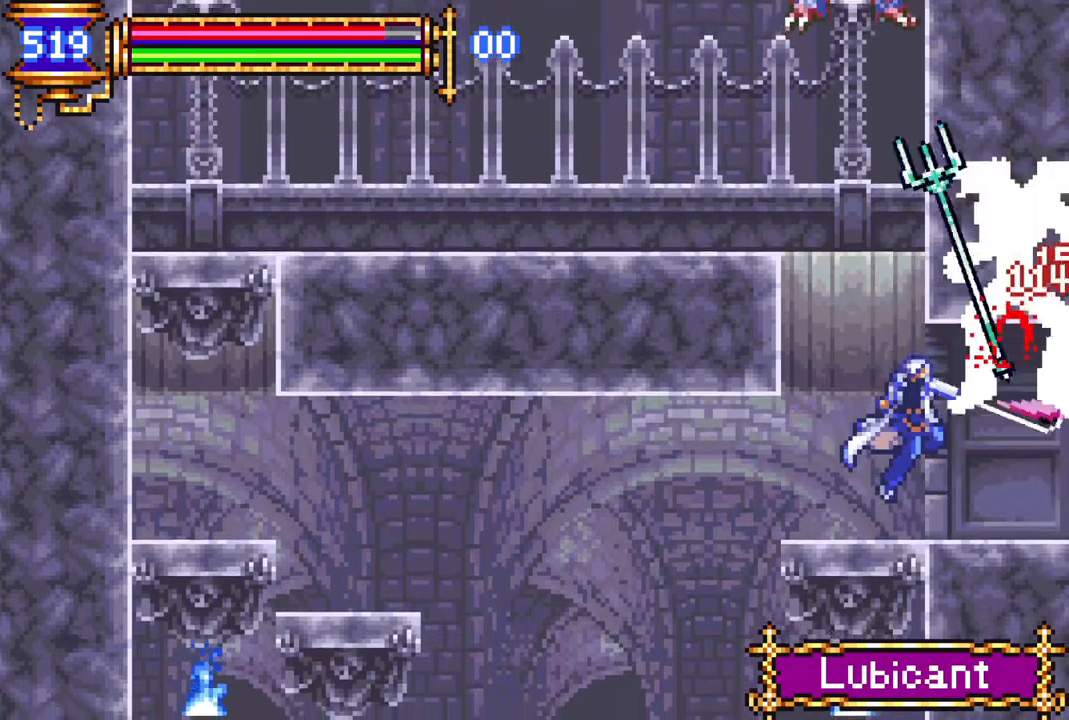
{"buttons": [], "left_stick": "center", "right_stick": "center", "events": [[167, "DPAD_RIGHT", "down"], [250, "DPAD_RIGHT", "up"], [267, "CROSS", "down"], [283, "DPAD_LEFT", "down"], [300, "CIRCLE", "down"], [317, "CROSS", "up"], [350, "CIRCLE", "up"], [367, "DPAD_LEFT", "up"]]}
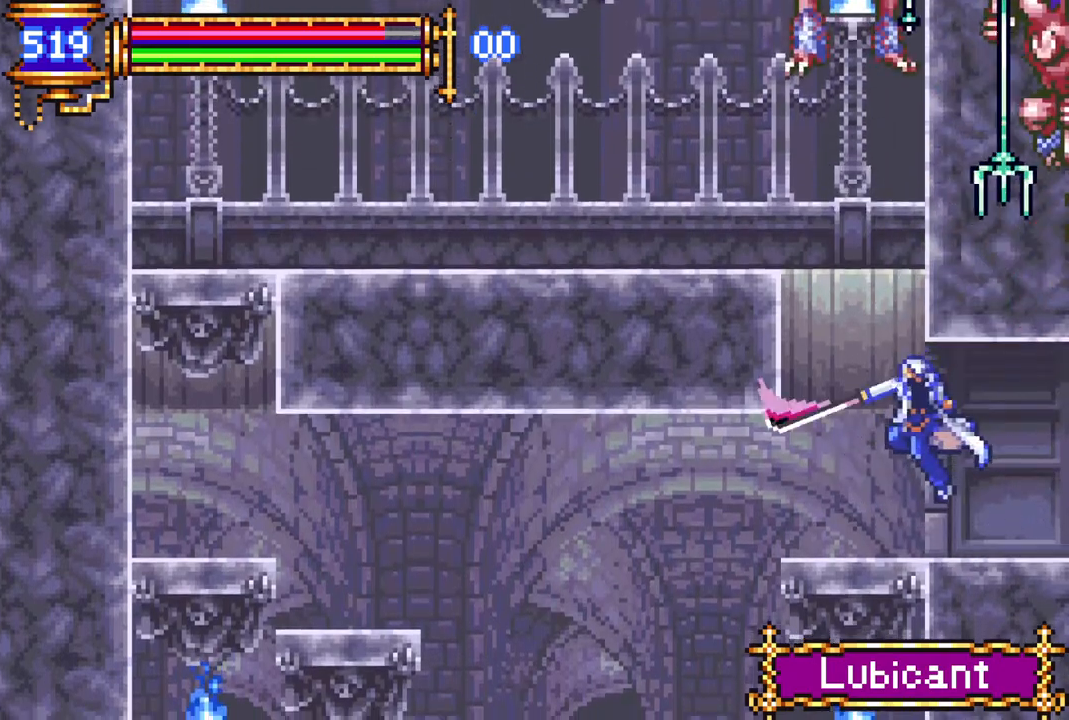
{"buttons": [], "left_stick": "center", "right_stick": "center", "events": [[117, "DPAD_RIGHT", "down"], [250, "CROSS", "down"], [283, "DPAD_RIGHT", "up"], [300, "CIRCLE", "down"], [317, "CROSS", "up"], [350, "CIRCLE", "up"]]}
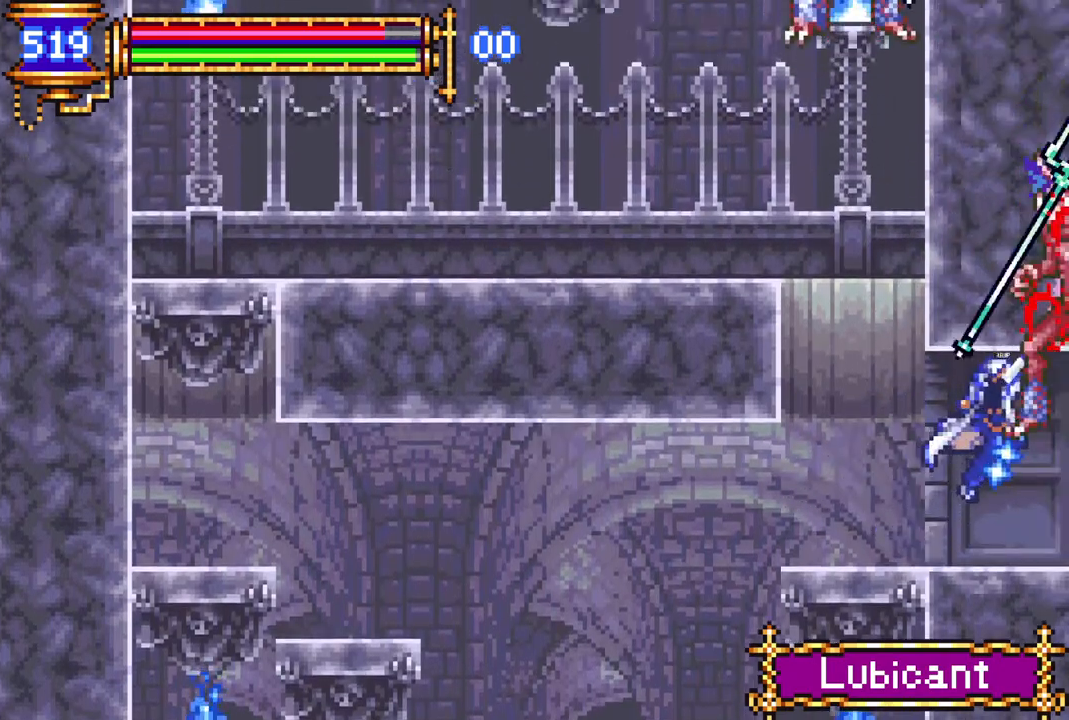
{"buttons": ["DPAD_LEFT"], "left_stick": "center", "right_stick": "center", "events": [[483, "DPAD_LEFT", "down"]]}
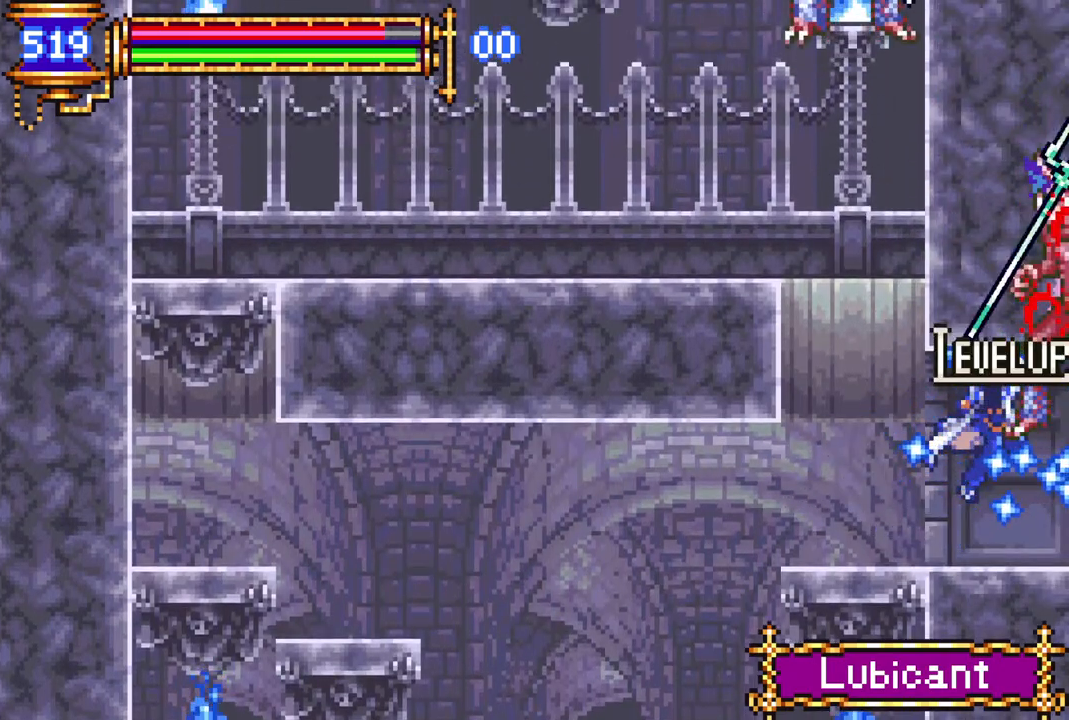
{"buttons": ["DPAD_LEFT"], "left_stick": "center", "right_stick": "center", "events": []}
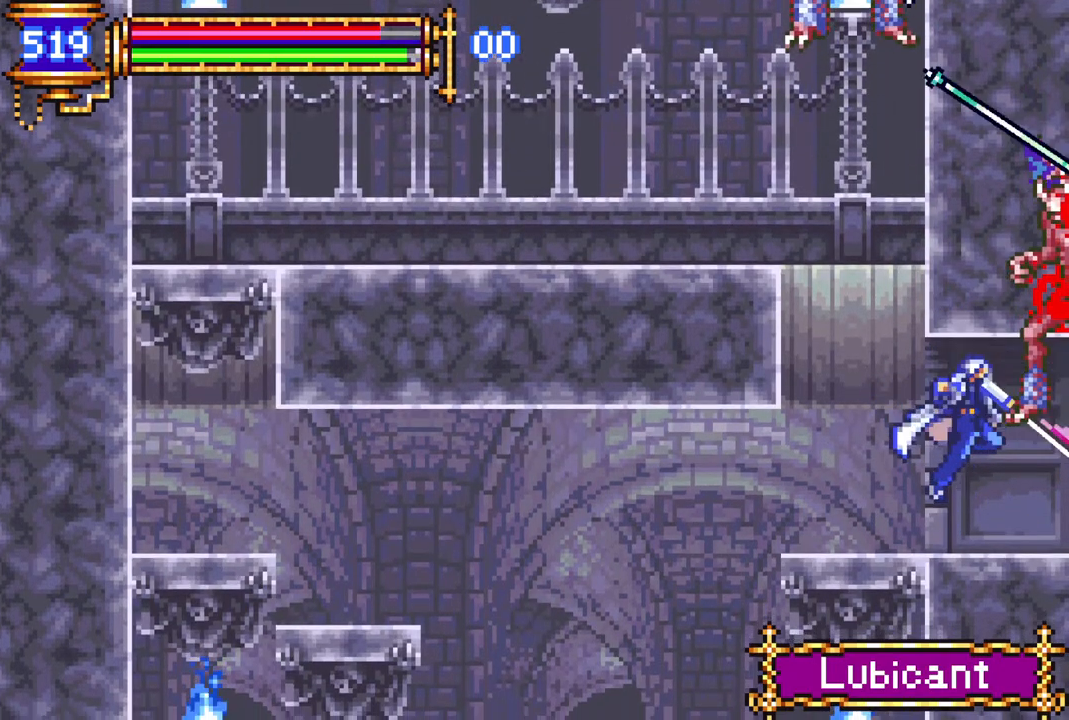
{"buttons": ["CROSS"], "left_stick": "center", "right_stick": "center", "events": [[233, "DPAD_LEFT", "up"], [250, "CROSS", "down"]]}
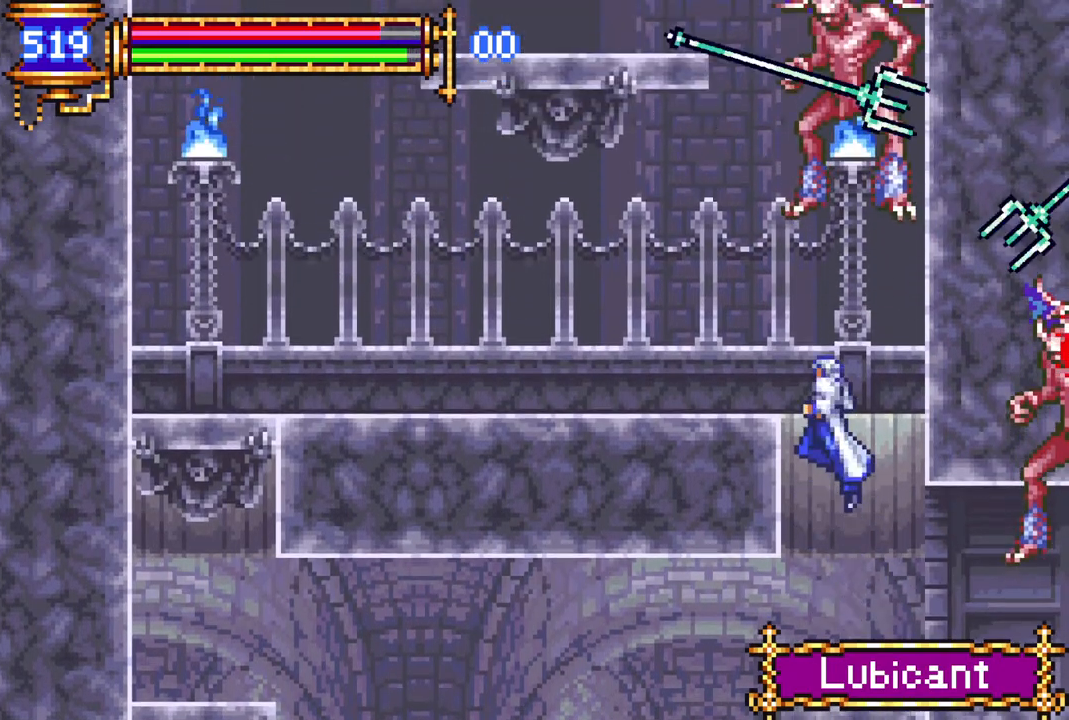
{"buttons": ["DPAD_LEFT"], "left_stick": "center", "right_stick": "center", "events": [[17, "CROSS", "up"], [50, "CROSS", "down"], [50, "DPAD_LEFT", "down"], [250, "CROSS", "up"]]}
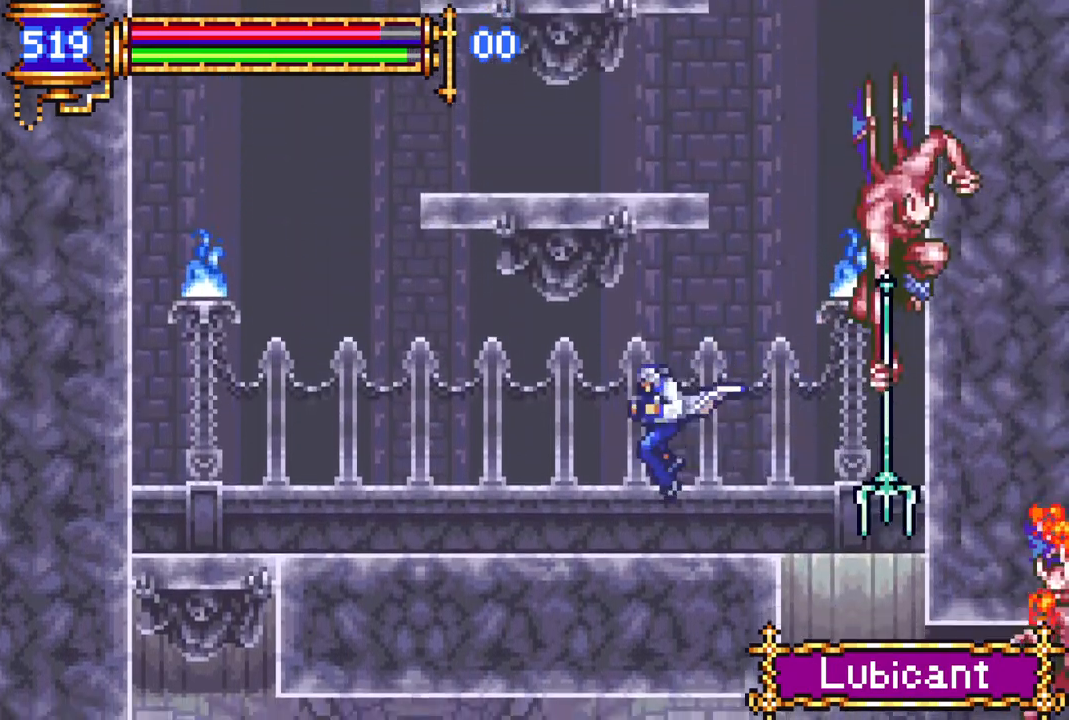
{"buttons": [], "left_stick": "center", "right_stick": "center", "events": [[83, "DPAD_LEFT", "up"], [83, "DPAD_UP", "down"], [117, "CROSS", "down"], [117, "DPAD_RIGHT", "down"], [117, "DPAD_UP", "up"], [167, "CIRCLE", "down"], [167, "CROSS", "up"], [217, "CIRCLE", "up"], [283, "DPAD_RIGHT", "up"]]}
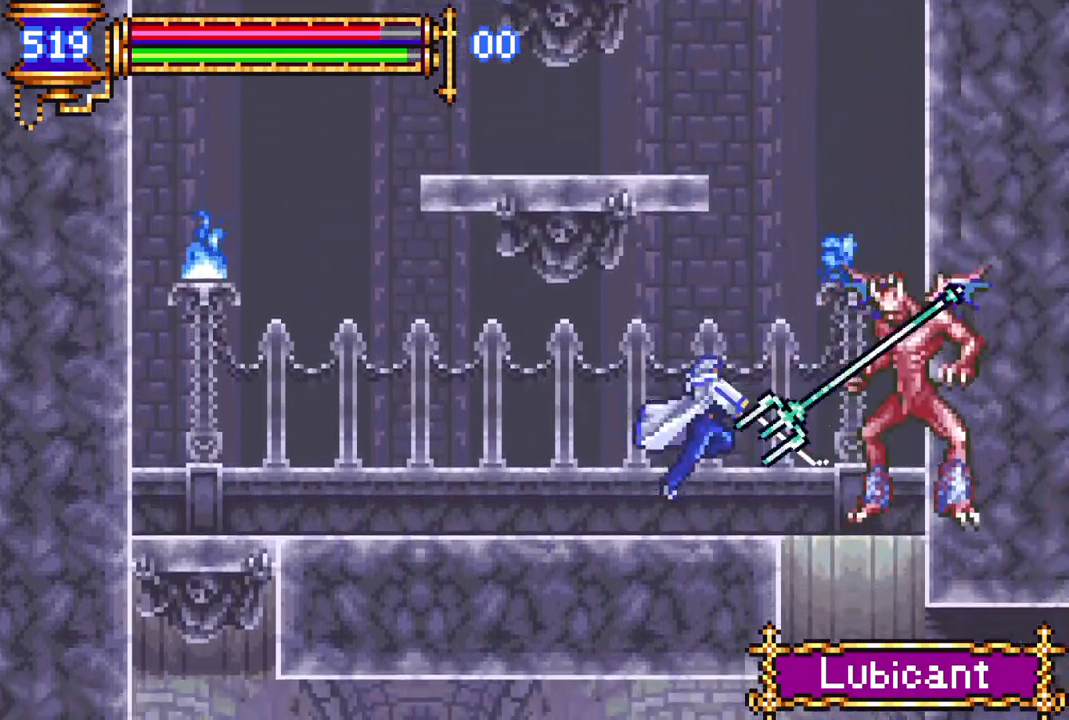
{"buttons": [], "left_stick": "center", "right_stick": "center", "events": [[67, "CROSS", "down"], [133, "CIRCLE", "down"], [133, "CROSS", "up"], [183, "CIRCLE", "up"]]}
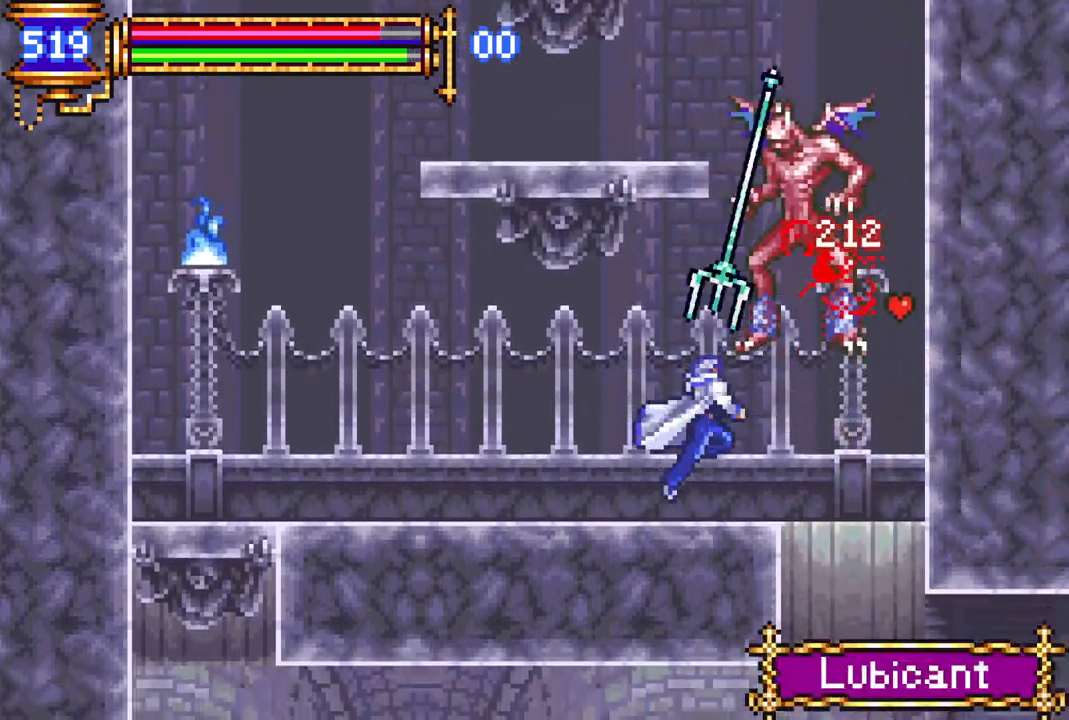
{"buttons": ["DPAD_LEFT"], "left_stick": "center", "right_stick": "center", "events": [[17, "CROSS", "down"], [67, "CIRCLE", "down"], [83, "CROSS", "up"], [117, "CIRCLE", "up"], [467, "DPAD_LEFT", "down"]]}
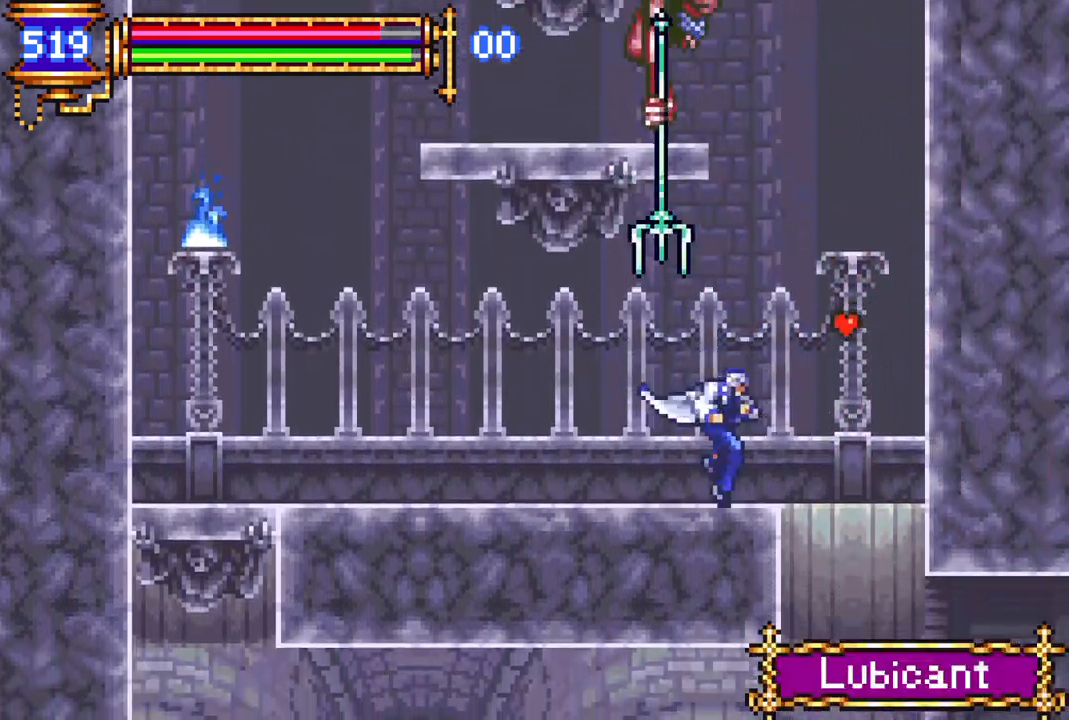
{"buttons": ["CROSS"], "left_stick": "center", "right_stick": "center", "events": [[67, "R1", "down"], [233, "R1", "up"], [283, "DPAD_LEFT", "up"], [383, "DPAD_RIGHT", "down"], [417, "CROSS", "down"], [450, "DPAD_RIGHT", "up"]]}
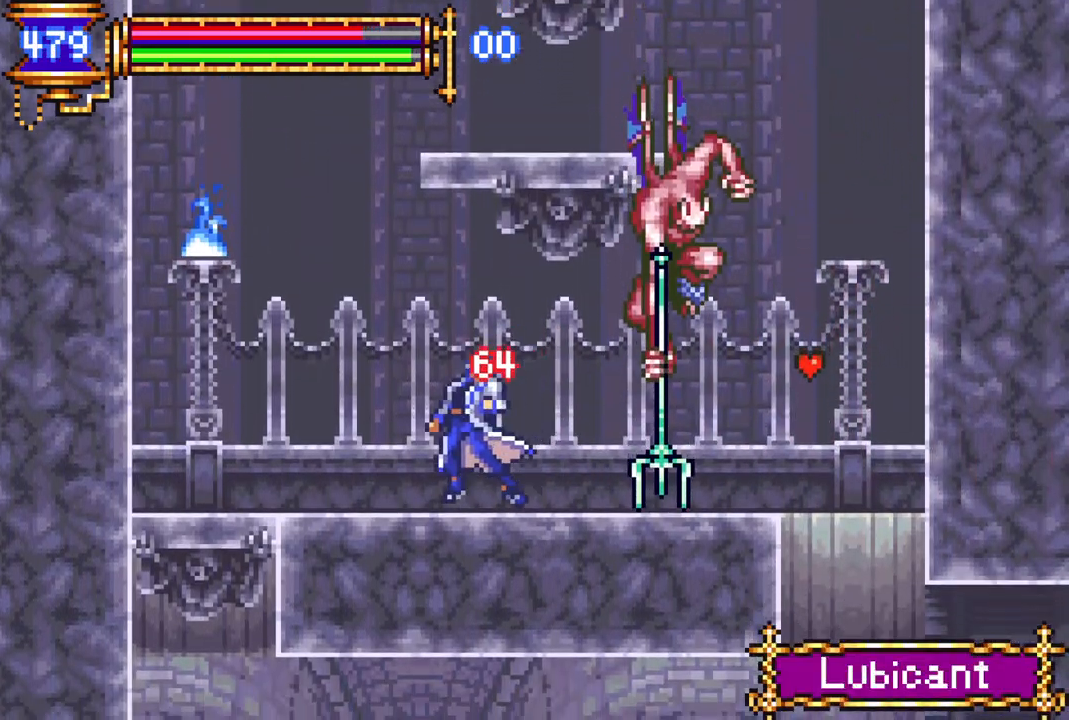
{"buttons": [], "left_stick": "center", "right_stick": "center", "events": [[17, "CROSS", "up"], [83, "DPAD_RIGHT", "down"], [133, "CROSS", "down"], [183, "CIRCLE", "down"], [200, "CROSS", "up"], [233, "CIRCLE", "up"], [250, "DPAD_RIGHT", "up"]]}
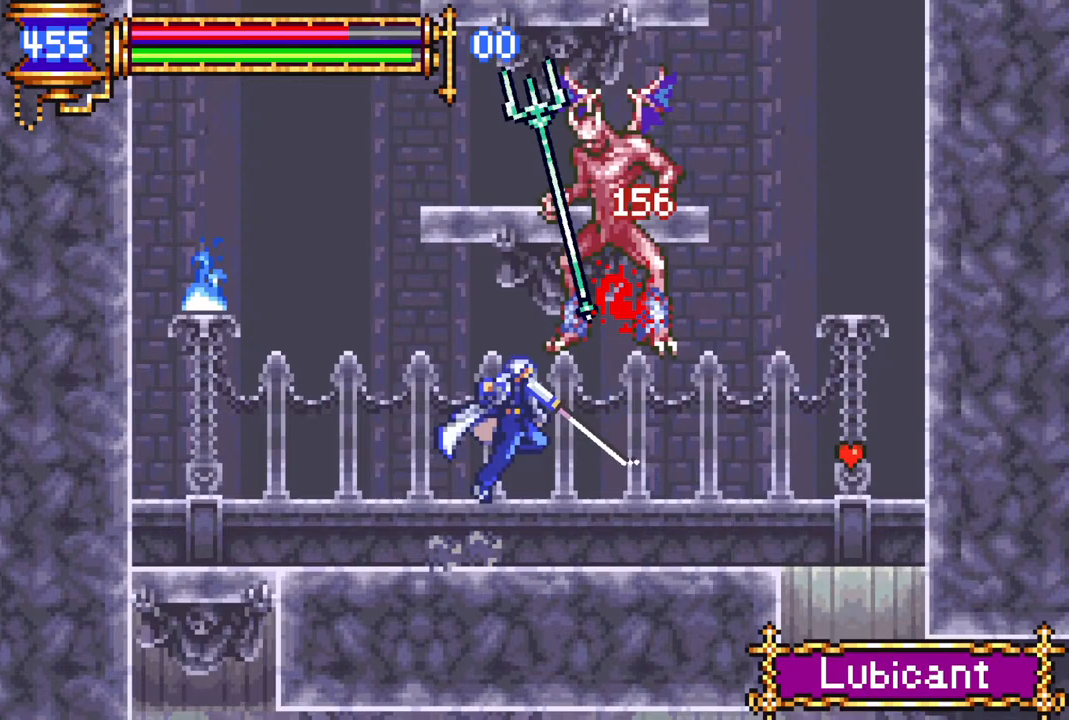
{"buttons": [], "left_stick": "center", "right_stick": "center", "events": [[83, "DPAD_RIGHT", "down"], [117, "CROSS", "down"], [183, "CIRCLE", "down"], [183, "CROSS", "up"], [233, "CIRCLE", "up"], [450, "DPAD_RIGHT", "up"]]}
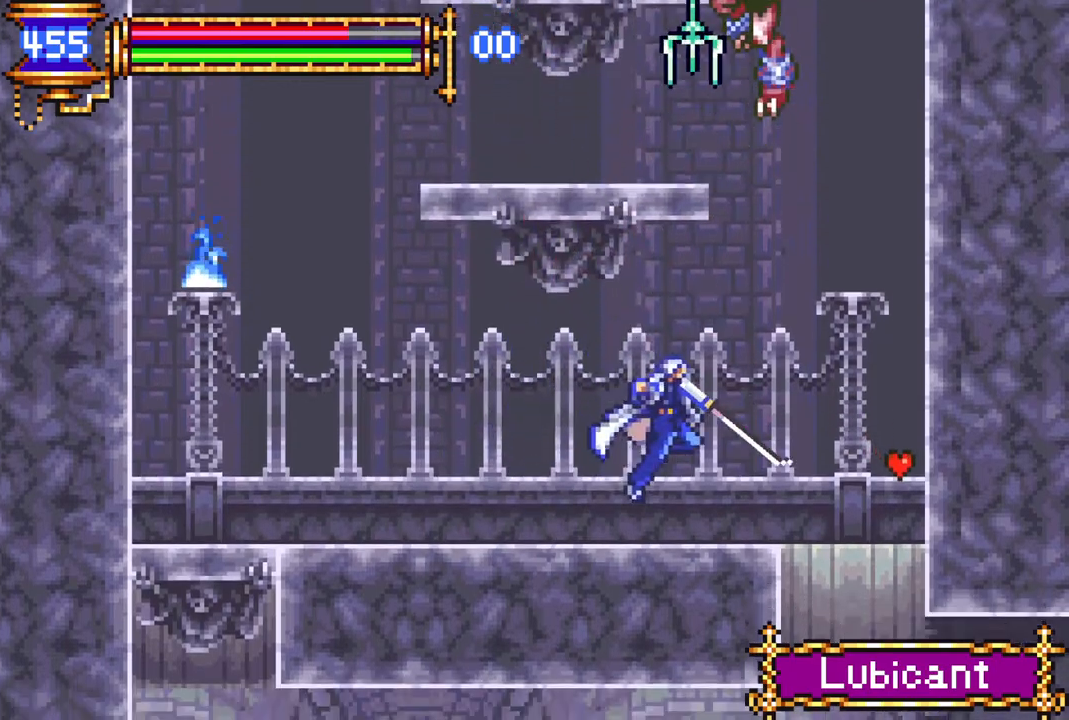
{"buttons": ["CIRCLE", "DPAD_RIGHT"], "left_stick": "center", "right_stick": "center", "events": [[33, "DPAD_LEFT", "down"], [100, "R1", "down"], [233, "DPAD_LEFT", "up"], [250, "R1", "up"], [317, "DPAD_RIGHT", "down"], [367, "CROSS", "down"], [433, "CIRCLE", "down"], [450, "CROSS", "up"]]}
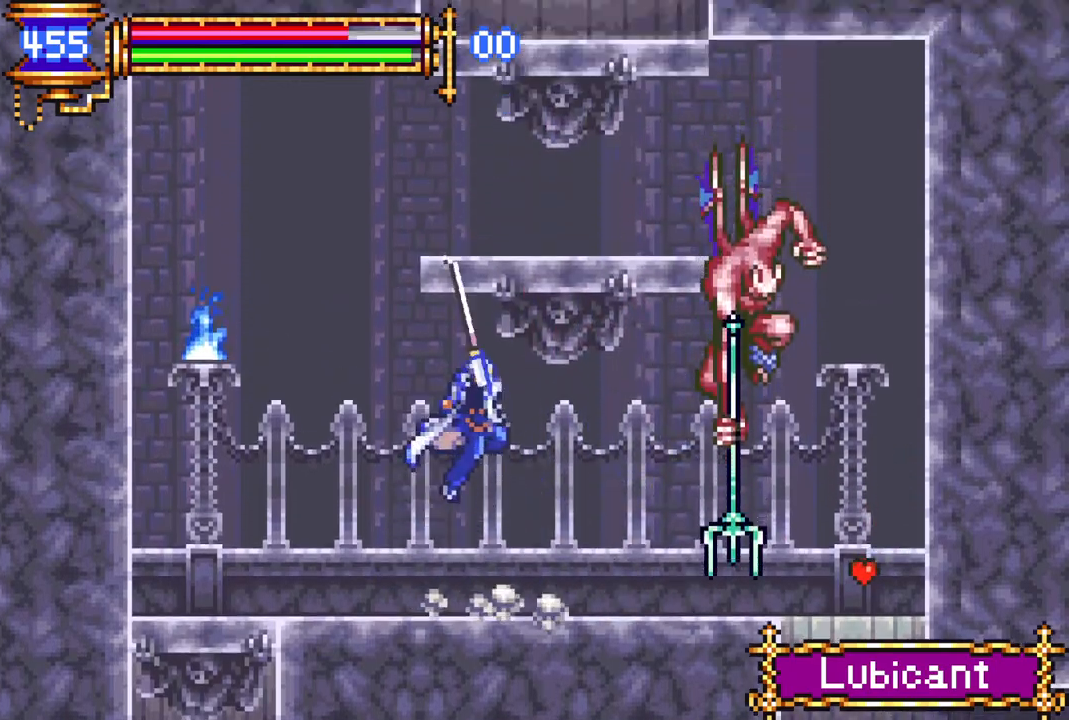
{"buttons": ["CIRCLE", "DPAD_RIGHT"], "left_stick": "center", "right_stick": "center", "events": [[33, "CIRCLE", "up"], [217, "DPAD_RIGHT", "up"], [333, "DPAD_LEFT", "down"], [400, "CROSS", "down"], [400, "DPAD_LEFT", "up"], [433, "DPAD_RIGHT", "down"], [450, "CIRCLE", "down"], [483, "CROSS", "up"]]}